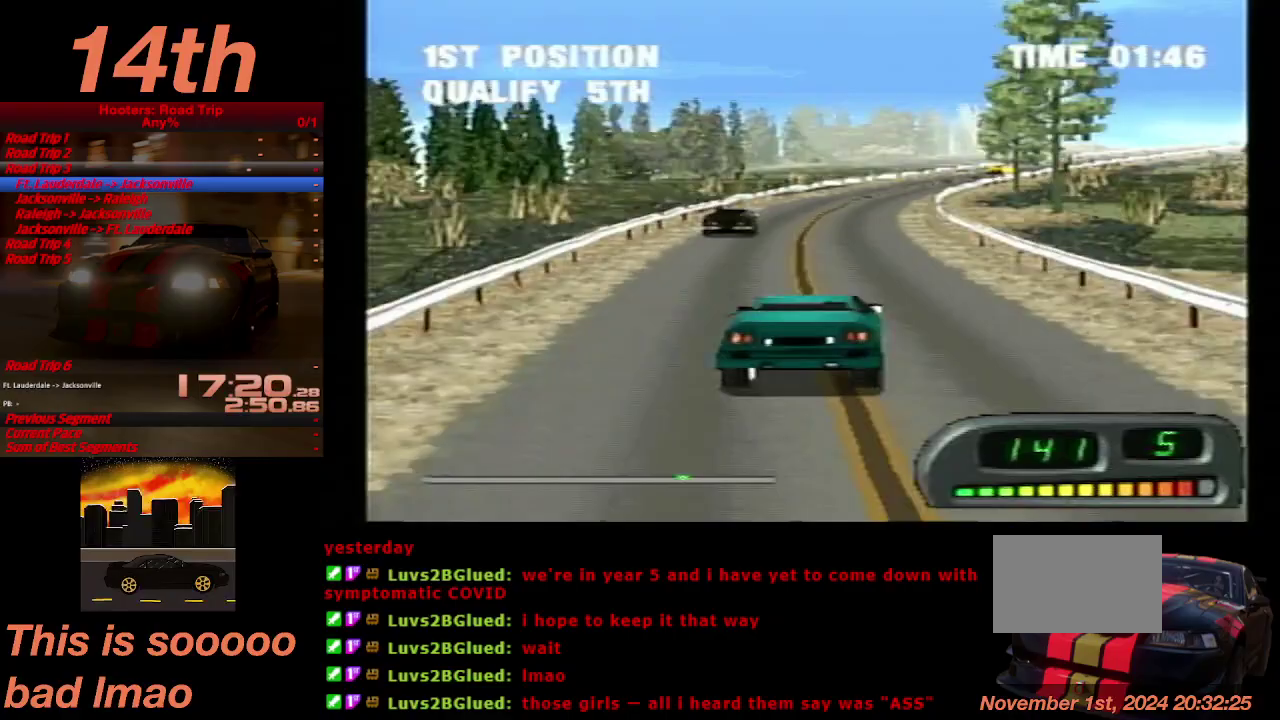
Gameplay with a controller (PlayStation layout); each line is a JSON object with the inputs held at the frame after it. "events" lists button and stick changes between this image and that frame as [ms after this image, input, new state], when the widget could be followed in between. Not read: L3 R3.
{"buttons": ["CROSS", "DPAD_RIGHT"], "left_stick": "center", "right_stick": "center", "events": [[67, "DPAD_RIGHT", "up"], [400, "DPAD_RIGHT", "down"]]}
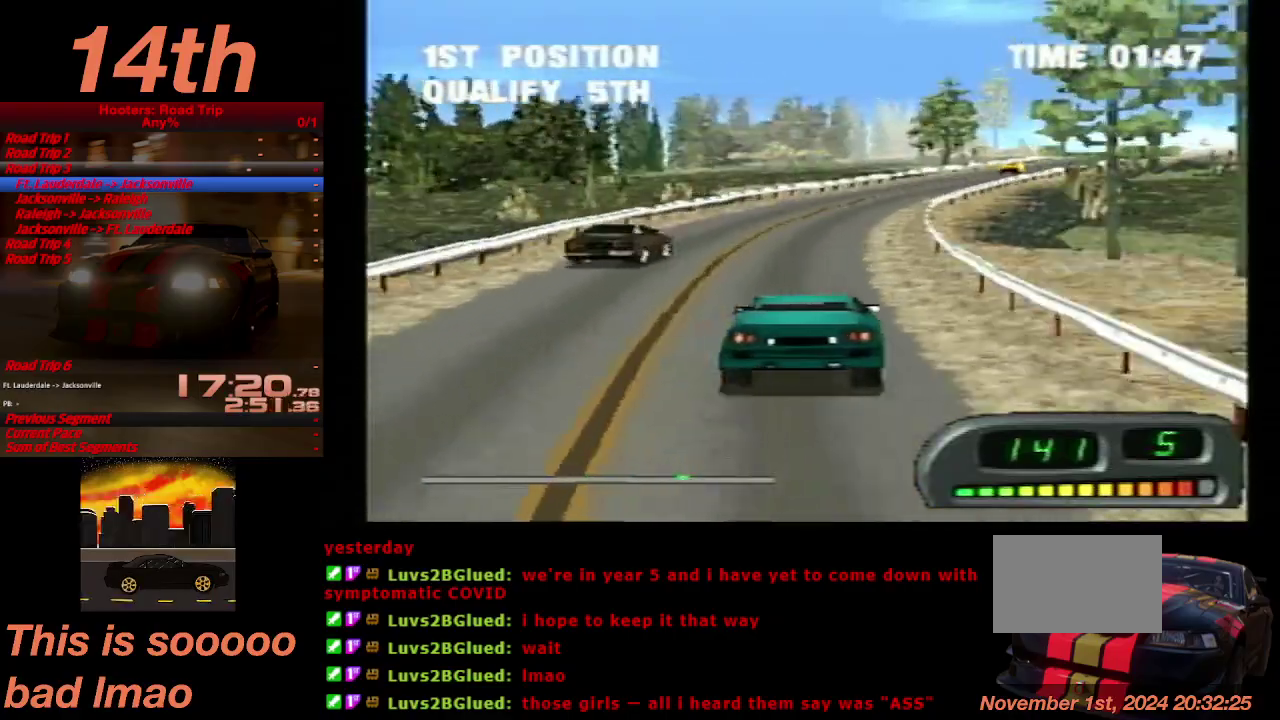
{"buttons": ["CROSS"], "left_stick": "center", "right_stick": "center", "events": [[133, "DPAD_RIGHT", "up"], [267, "DPAD_RIGHT", "down"], [333, "DPAD_RIGHT", "up"]]}
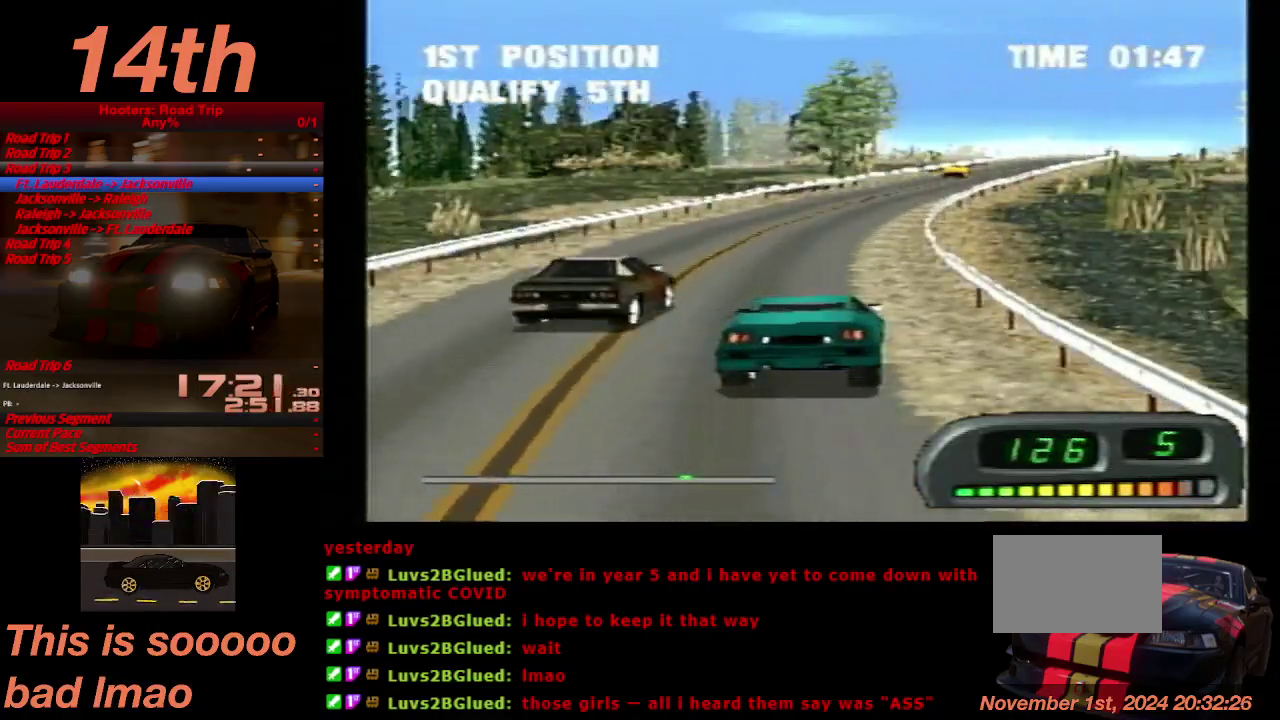
{"buttons": ["CROSS", "DPAD_LEFT"], "left_stick": "center", "right_stick": "center", "events": [[500, "DPAD_LEFT", "down"]]}
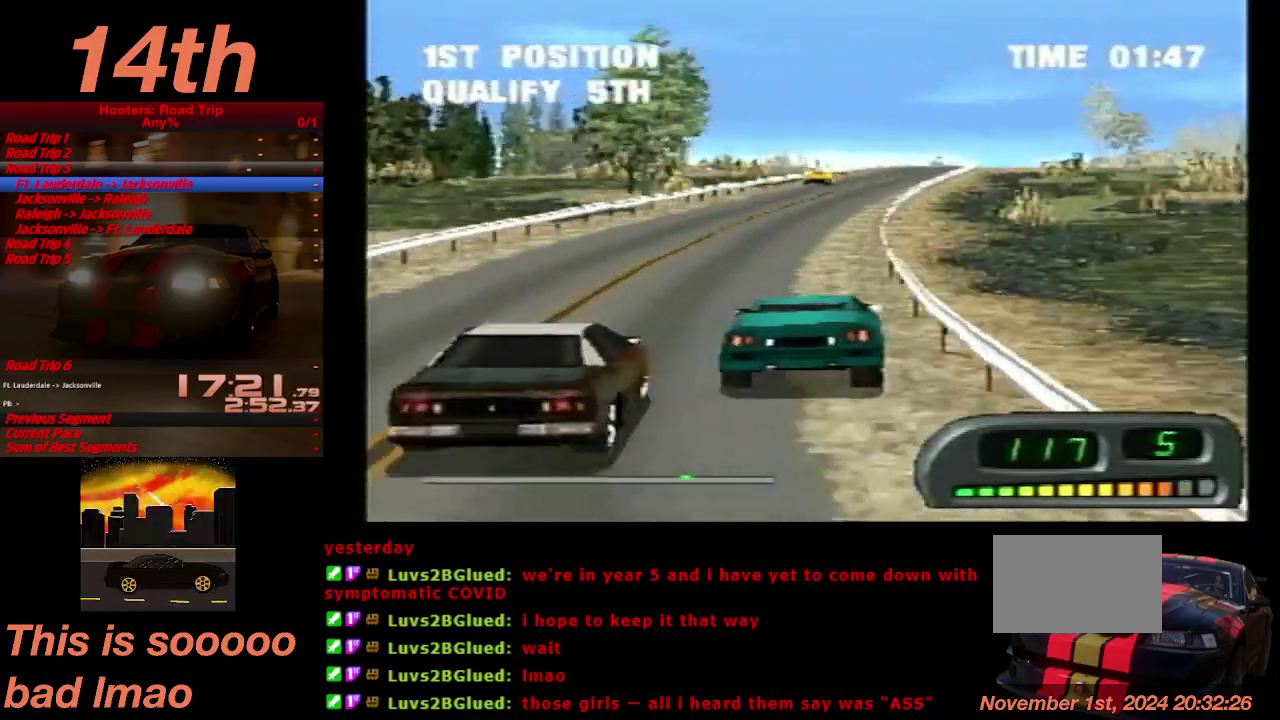
{"buttons": ["CROSS", "DPAD_RIGHT"], "left_stick": "center", "right_stick": "center", "events": [[167, "DPAD_LEFT", "up"], [333, "DPAD_RIGHT", "down"]]}
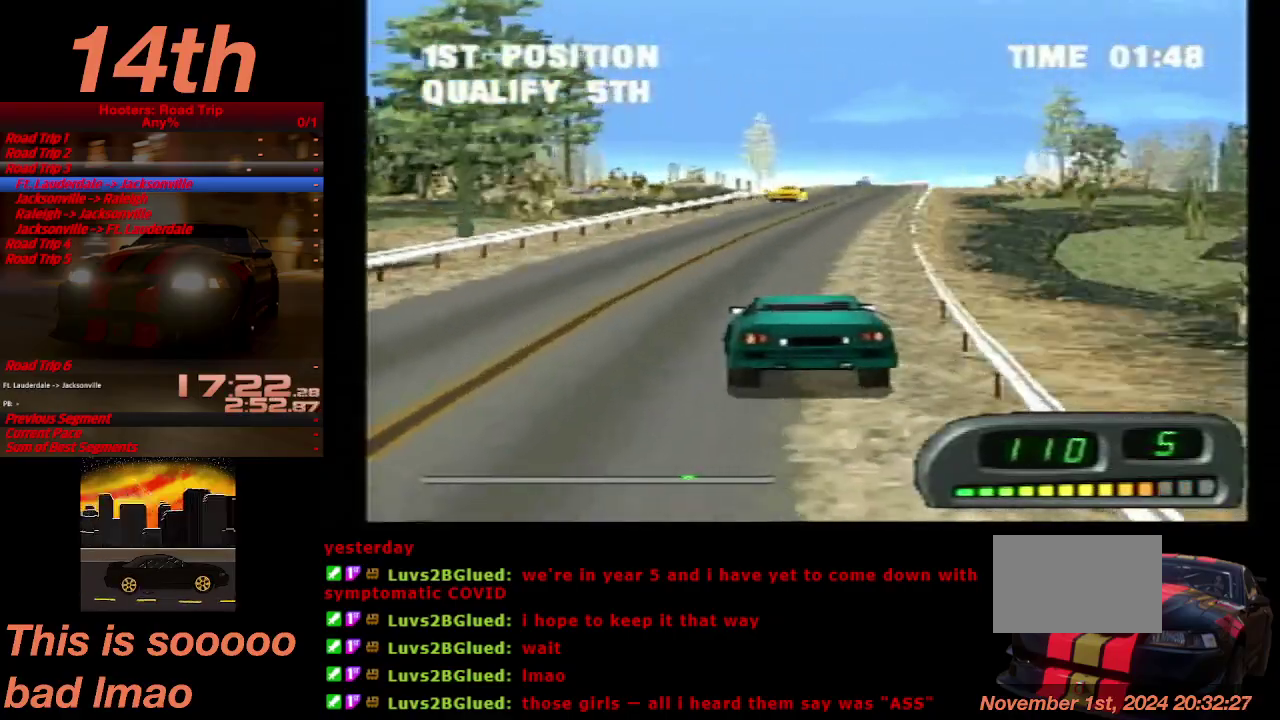
{"buttons": ["CROSS"], "left_stick": "center", "right_stick": "center", "events": [[33, "DPAD_RIGHT", "up"], [233, "DPAD_RIGHT", "down"], [333, "DPAD_RIGHT", "up"]]}
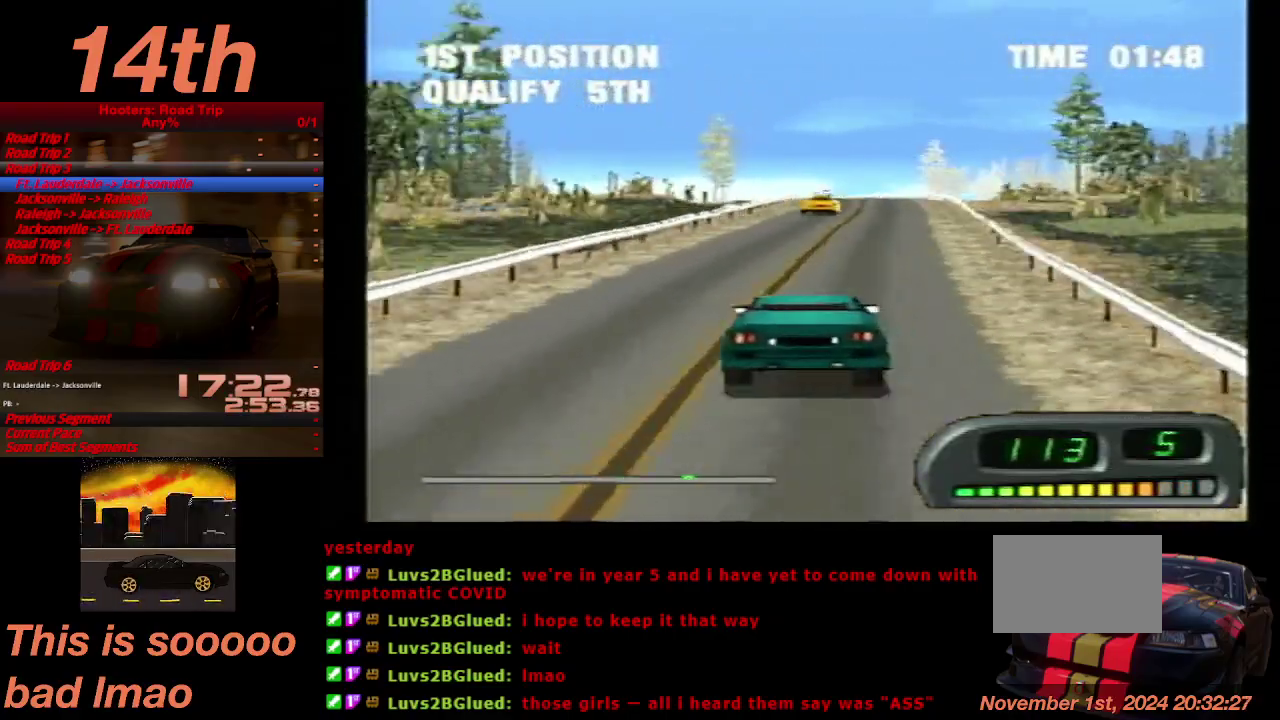
{"buttons": ["CROSS"], "left_stick": "center", "right_stick": "center", "events": [[300, "DPAD_LEFT", "down"], [400, "DPAD_LEFT", "up"]]}
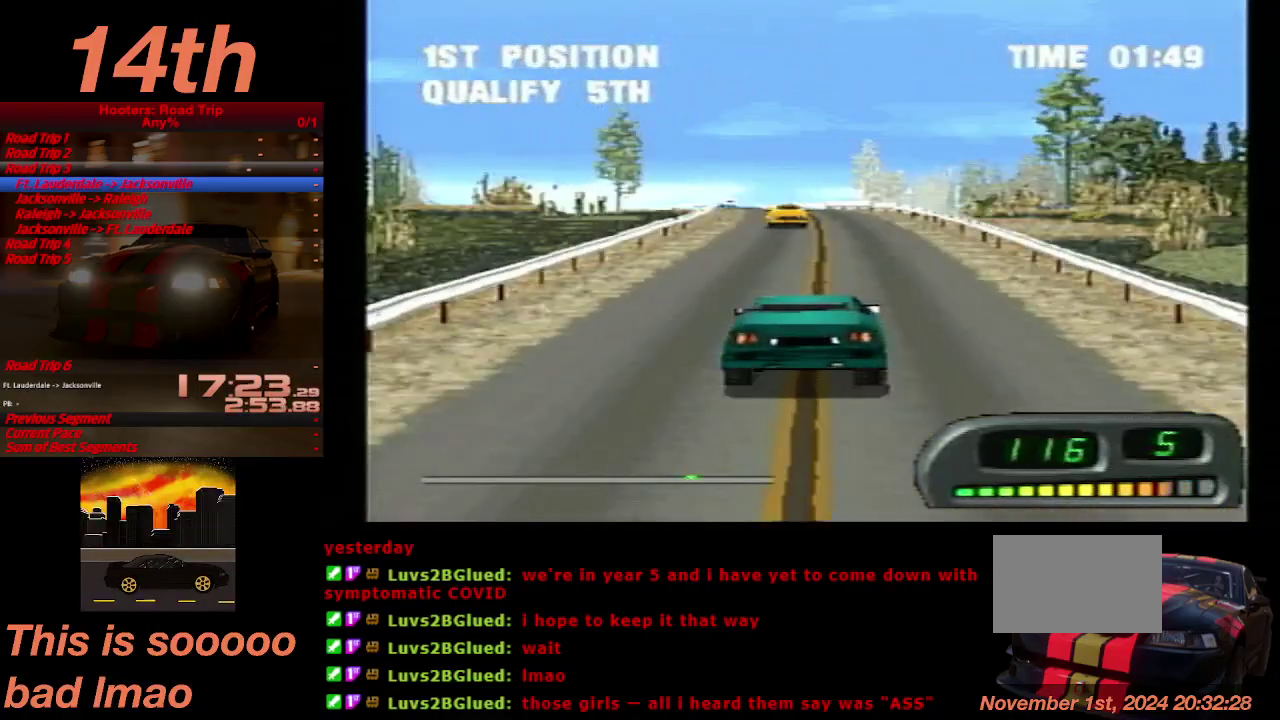
{"buttons": ["CROSS"], "left_stick": "center", "right_stick": "center", "events": []}
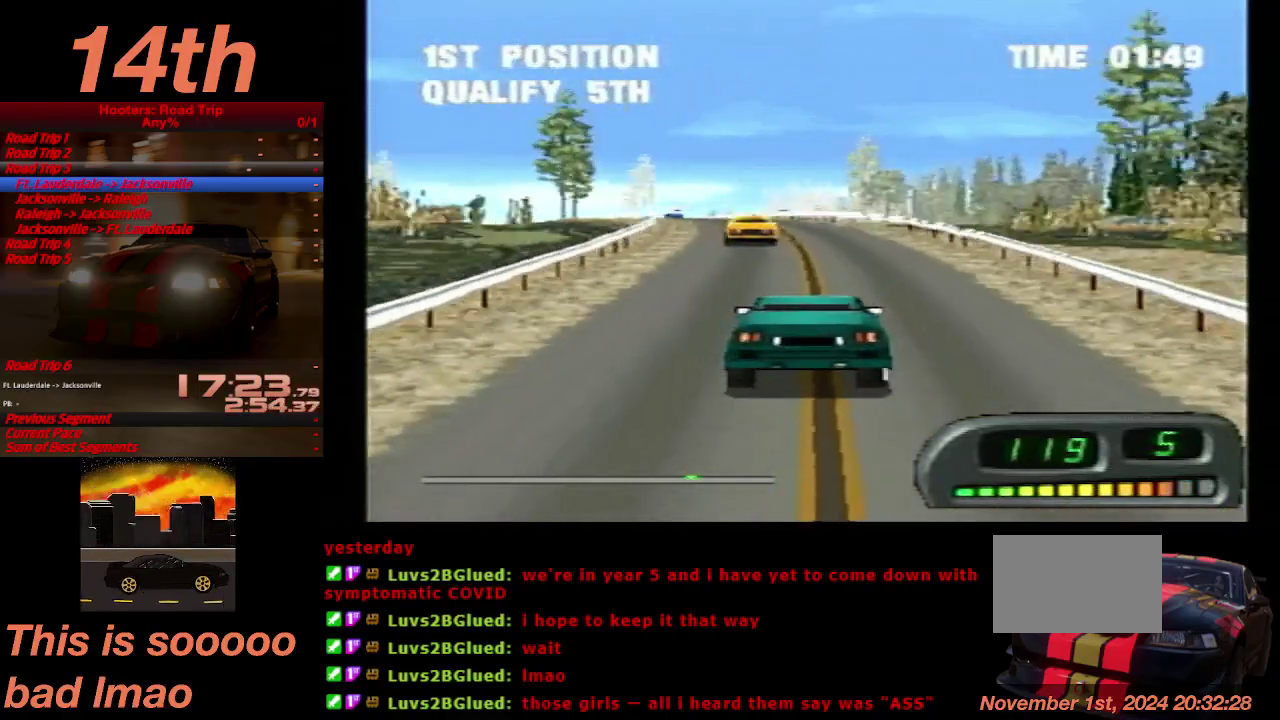
{"buttons": ["CROSS"], "left_stick": "center", "right_stick": "center", "events": [[233, "DPAD_LEFT", "down"], [433, "DPAD_LEFT", "up"]]}
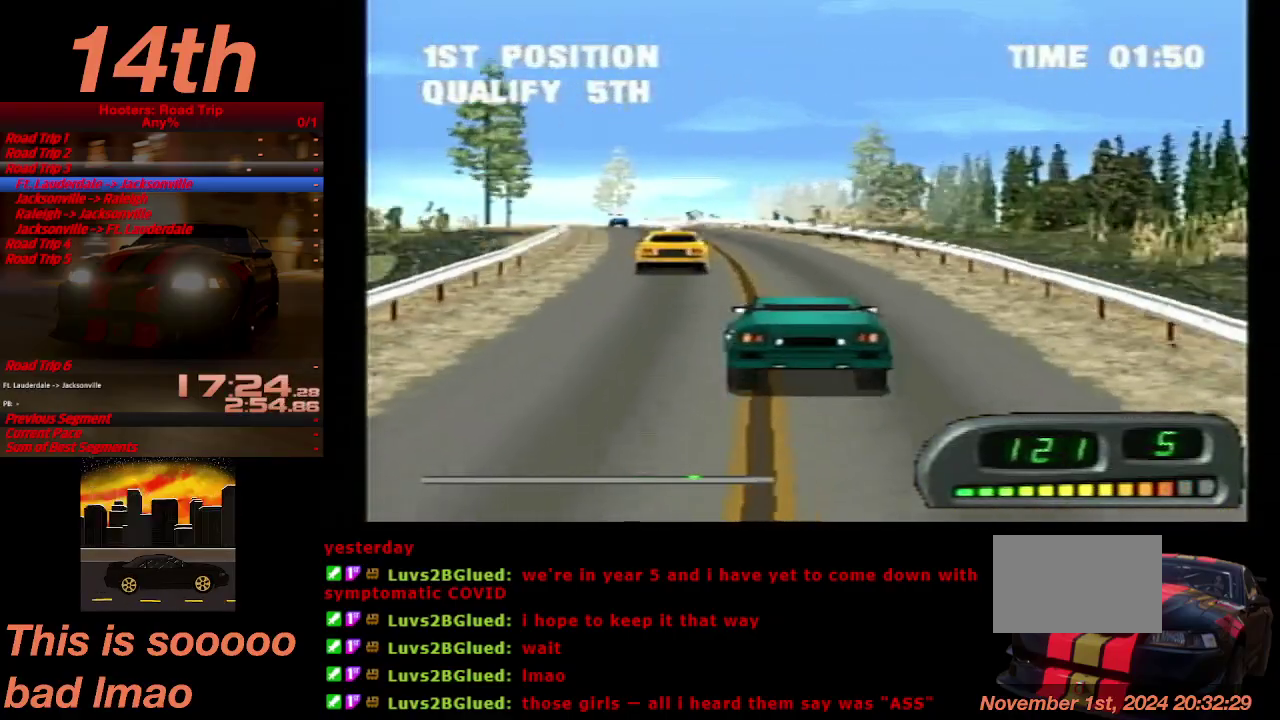
{"buttons": ["CROSS"], "left_stick": "center", "right_stick": "center", "events": [[233, "DPAD_LEFT", "down"], [333, "DPAD_LEFT", "up"]]}
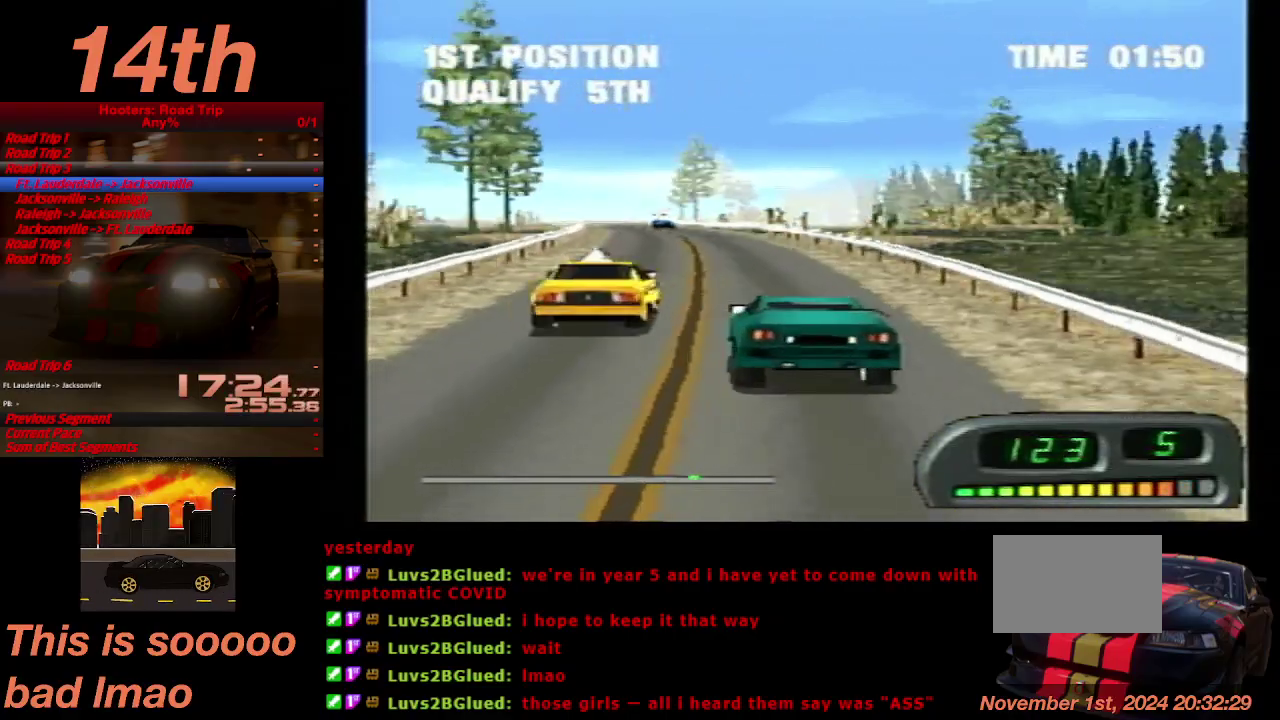
{"buttons": ["CROSS", "L1"], "left_stick": "center", "right_stick": "center", "events": [[300, "L1", "down"]]}
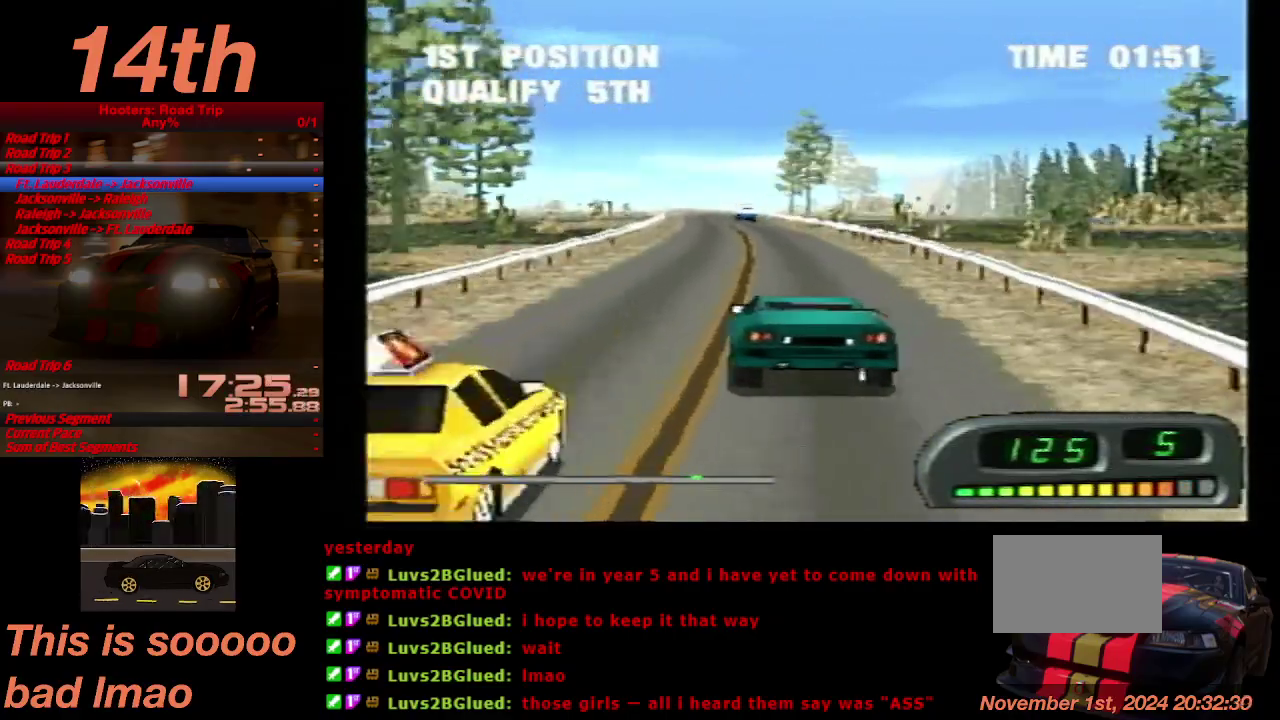
{"buttons": ["CROSS", "L2"], "left_stick": "center", "right_stick": "center", "events": [[100, "L1", "up"], [267, "L2", "down"]]}
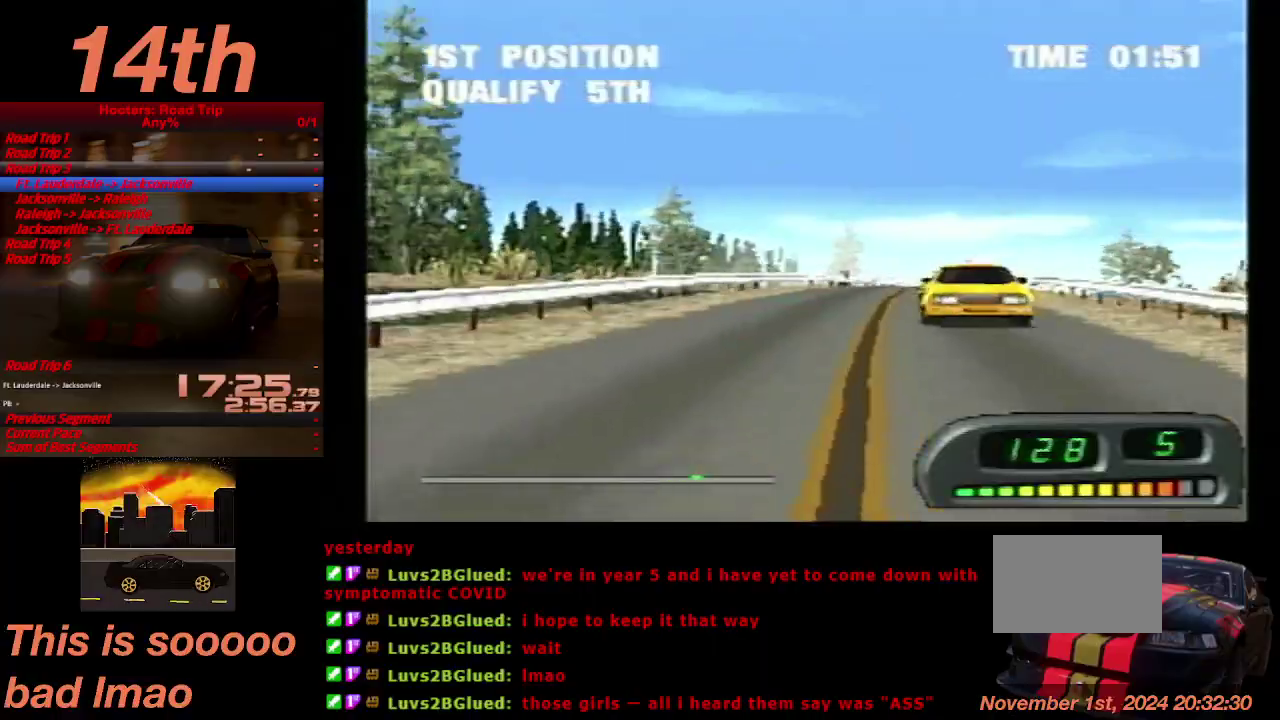
{"buttons": ["CROSS"], "left_stick": "center", "right_stick": "center", "events": [[133, "L2", "up"]]}
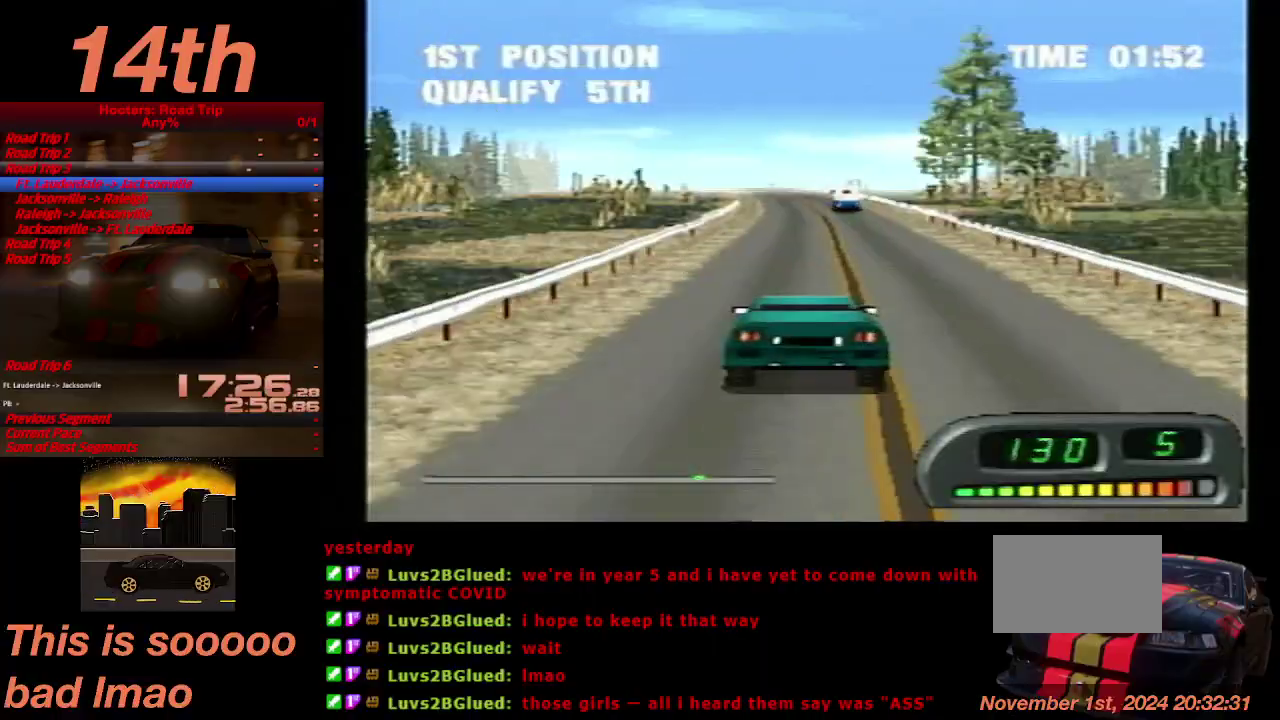
{"buttons": ["CROSS"], "left_stick": "center", "right_stick": "center", "events": []}
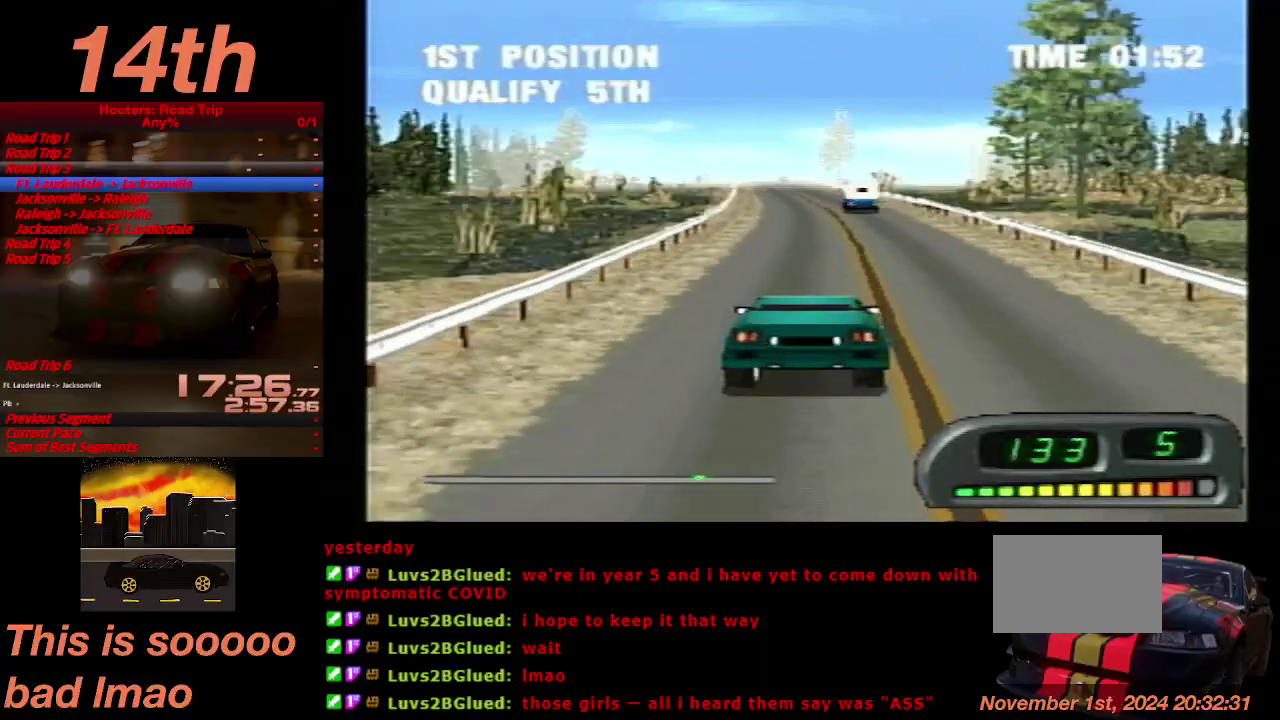
{"buttons": ["CROSS", "DPAD_LEFT"], "left_stick": "center", "right_stick": "center", "events": [[33, "DPAD_LEFT", "down"], [100, "DPAD_LEFT", "up"], [433, "DPAD_LEFT", "down"]]}
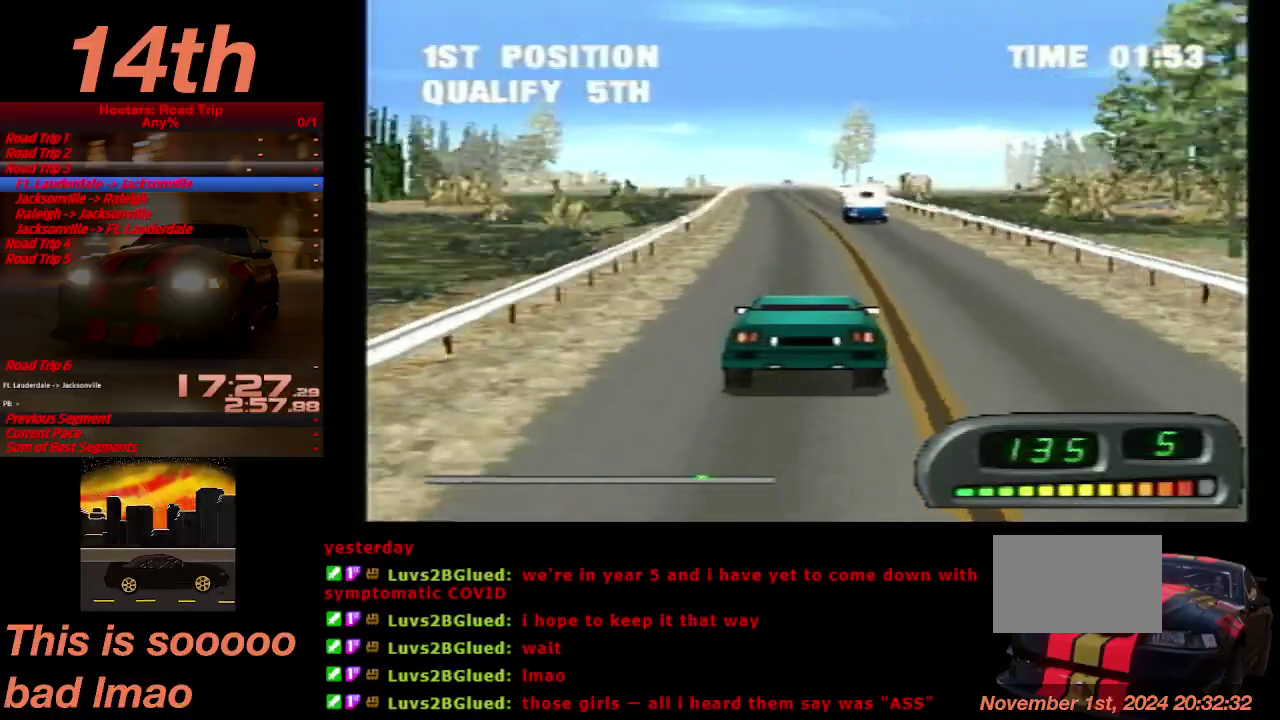
{"buttons": ["CROSS", "DPAD_RIGHT"], "left_stick": "center", "right_stick": "center", "events": [[100, "DPAD_LEFT", "up"], [367, "DPAD_RIGHT", "down"]]}
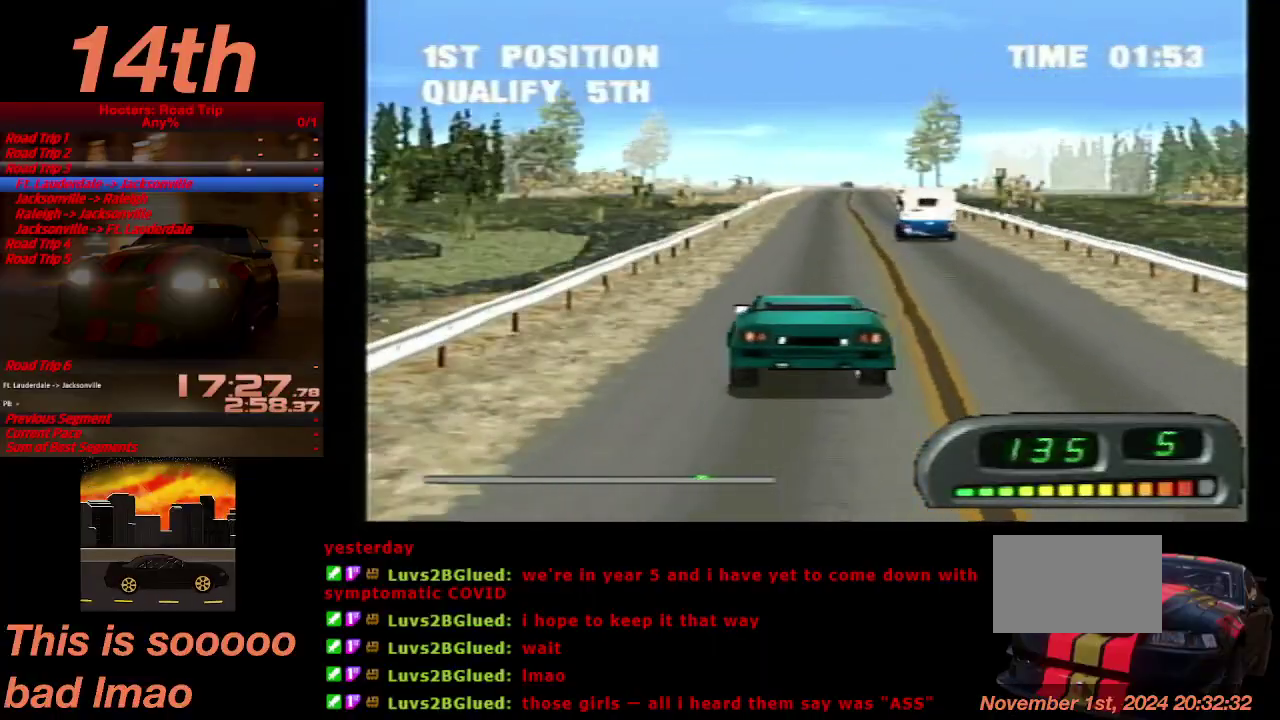
{"buttons": ["CROSS"], "left_stick": "center", "right_stick": "center", "events": [[67, "DPAD_RIGHT", "up"], [233, "DPAD_RIGHT", "down"], [333, "DPAD_RIGHT", "up"]]}
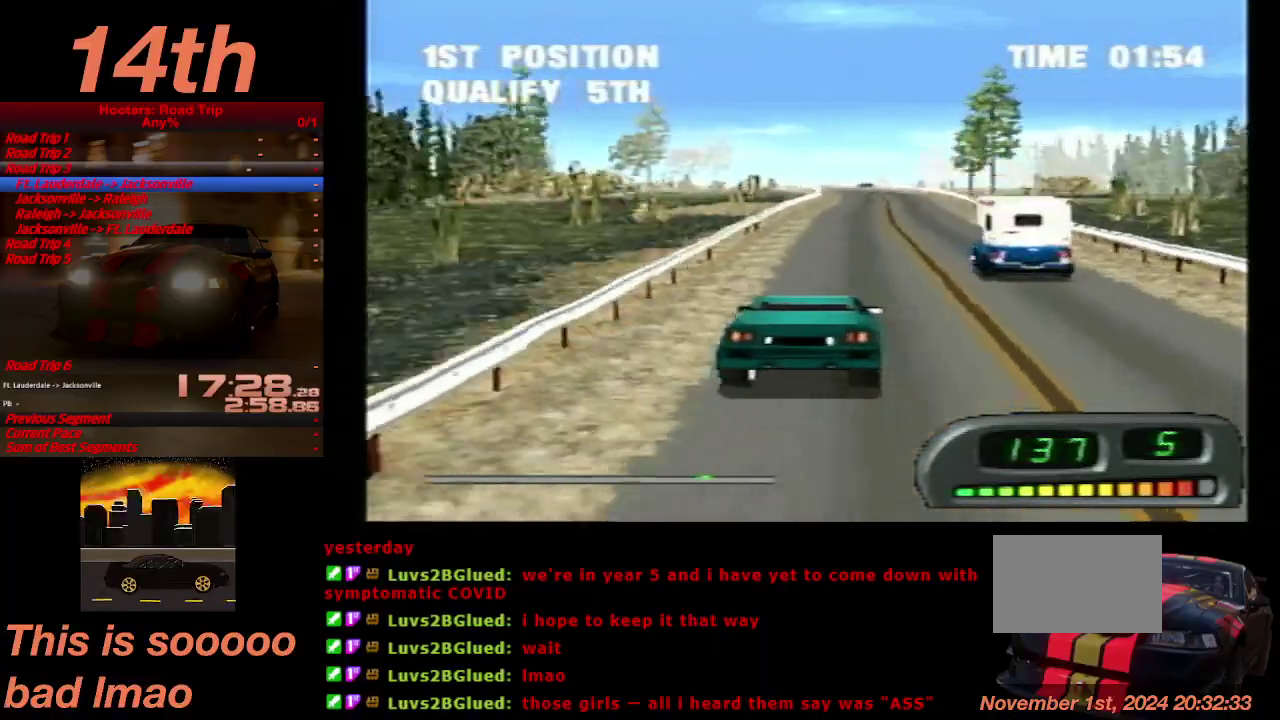
{"buttons": ["CROSS"], "left_stick": "center", "right_stick": "center", "events": [[167, "DPAD_LEFT", "down"], [300, "DPAD_LEFT", "up"]]}
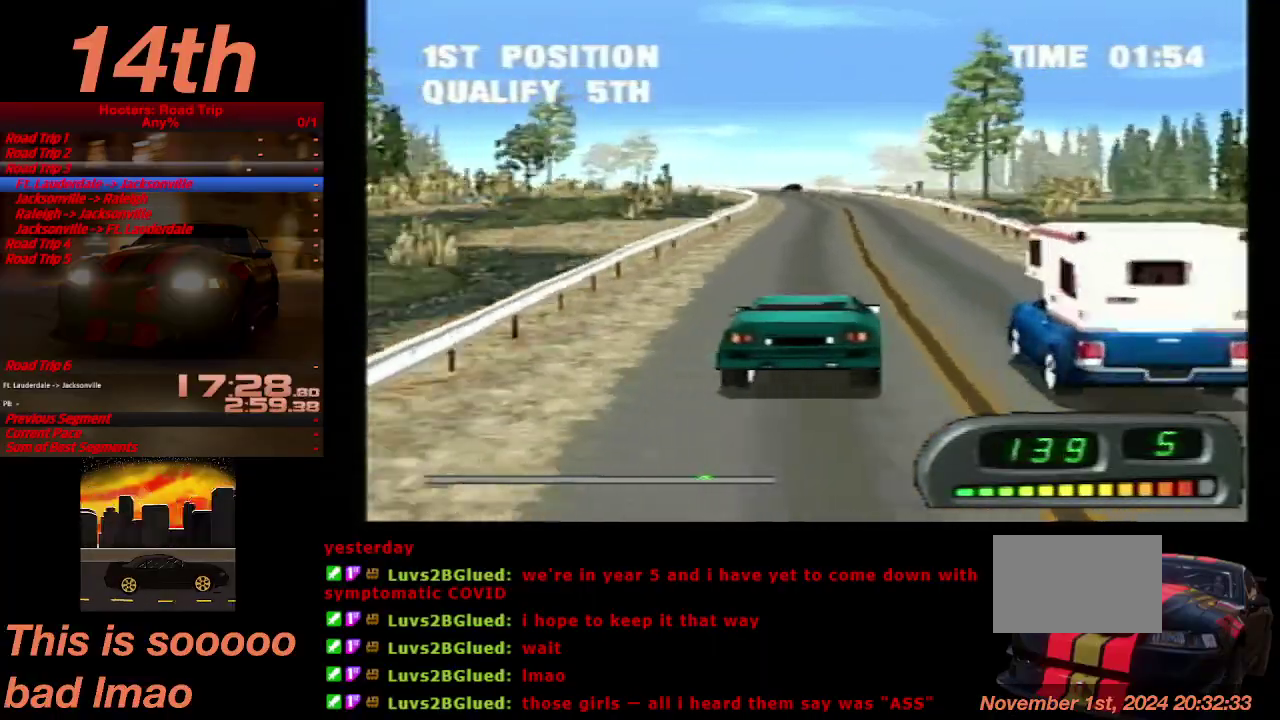
{"buttons": ["CROSS", "DPAD_LEFT"], "left_stick": "center", "right_stick": "center", "events": [[467, "DPAD_LEFT", "down"]]}
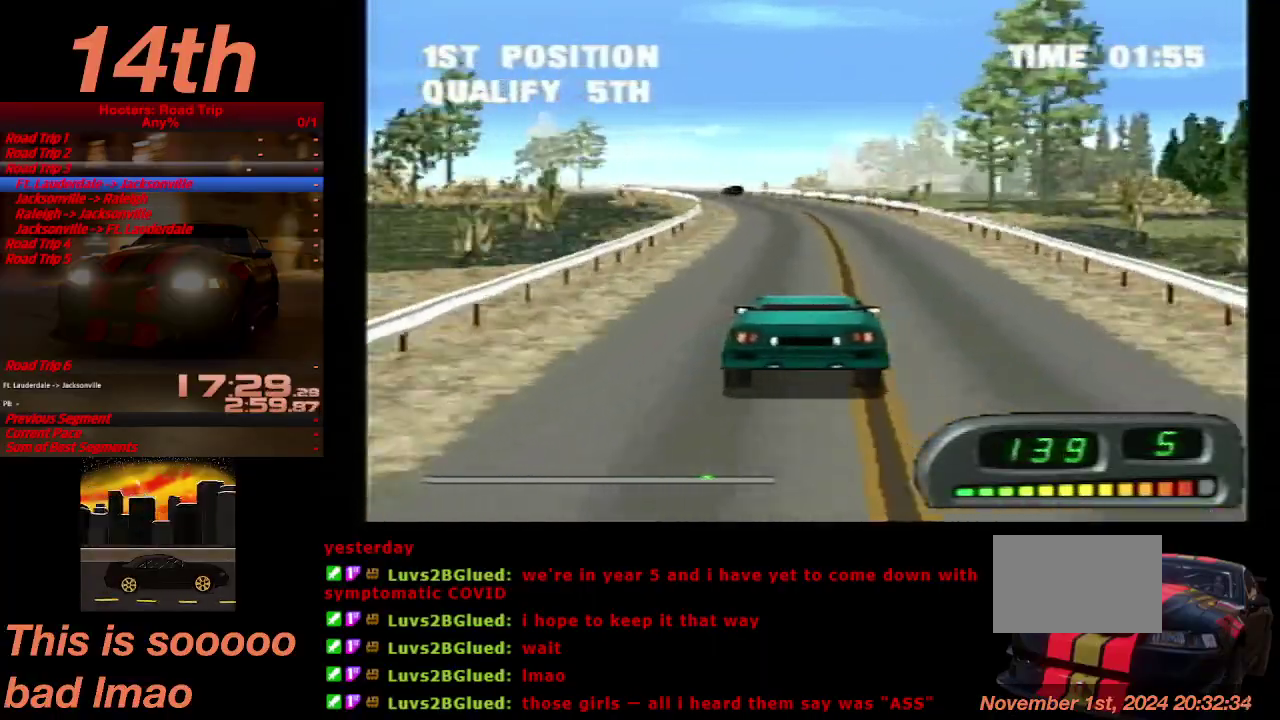
{"buttons": ["CROSS"], "left_stick": "center", "right_stick": "center", "events": [[100, "DPAD_LEFT", "up"], [200, "DPAD_LEFT", "down"], [267, "DPAD_LEFT", "up"]]}
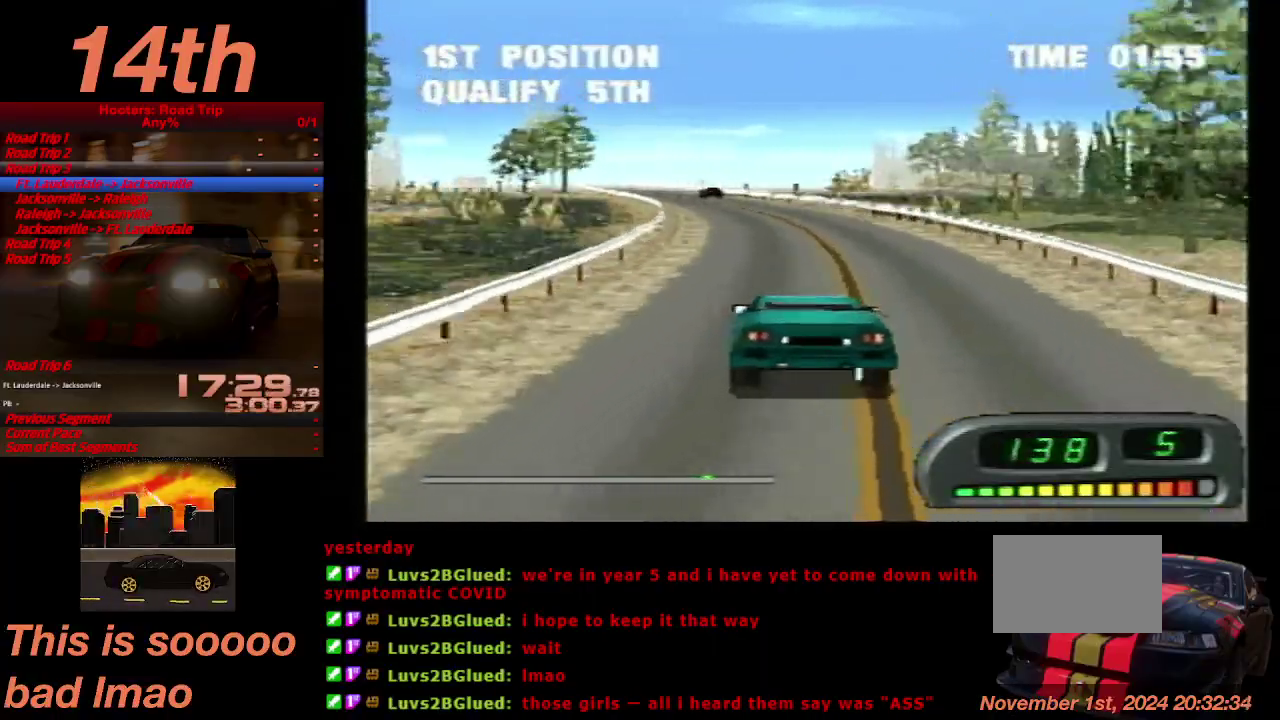
{"buttons": ["CROSS"], "left_stick": "center", "right_stick": "center", "events": []}
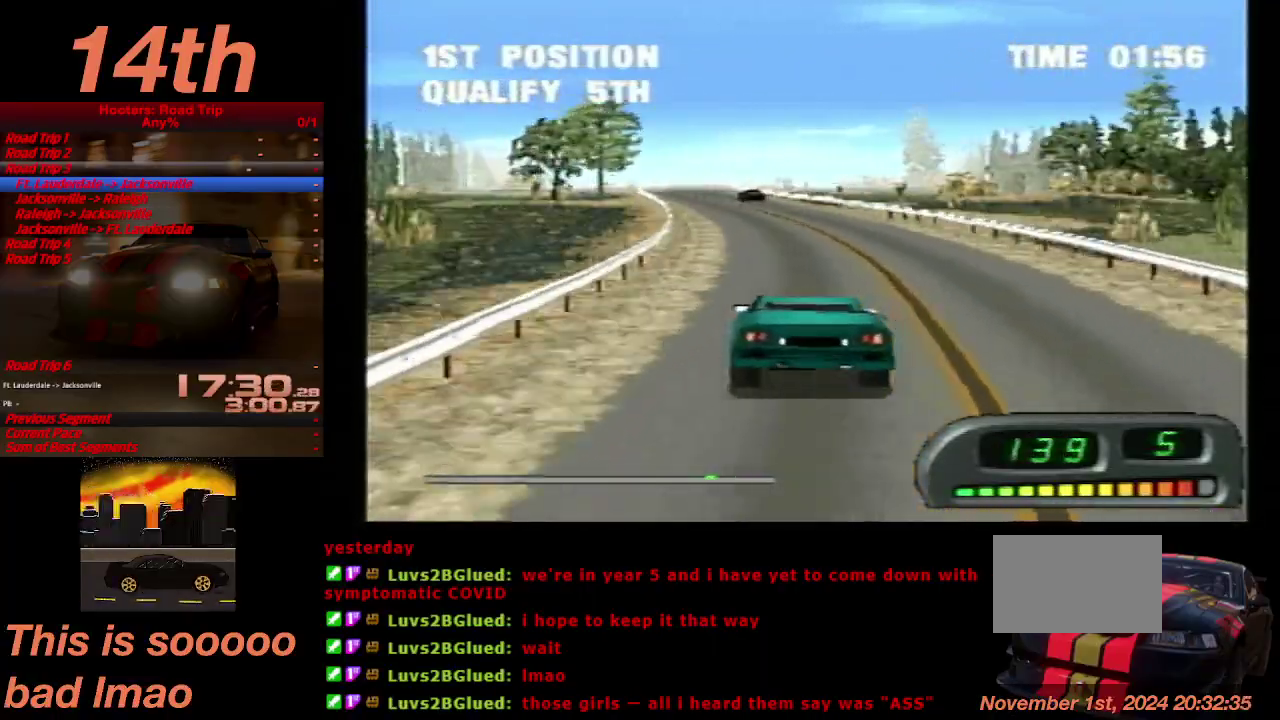
{"buttons": ["CROSS"], "left_stick": "center", "right_stick": "center", "events": [[233, "DPAD_LEFT", "down"], [300, "DPAD_LEFT", "up"]]}
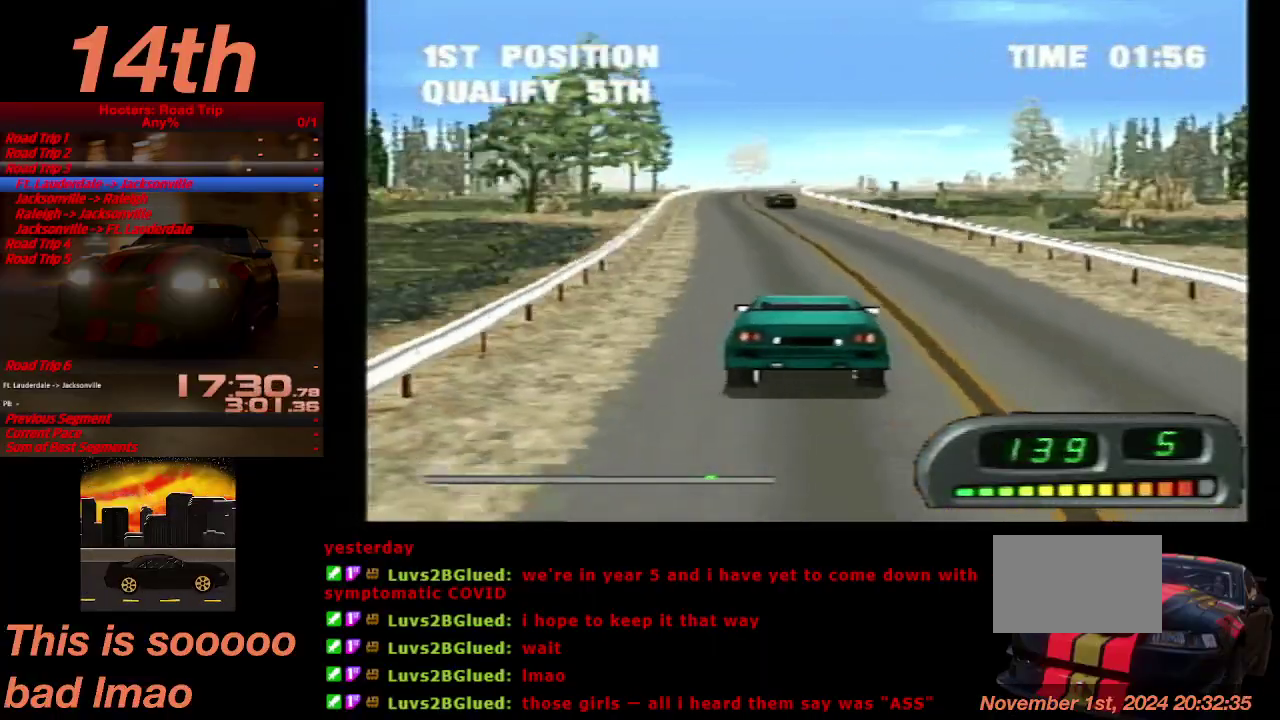
{"buttons": ["CROSS"], "left_stick": "center", "right_stick": "center", "events": [[233, "DPAD_LEFT", "down"], [367, "DPAD_LEFT", "up"]]}
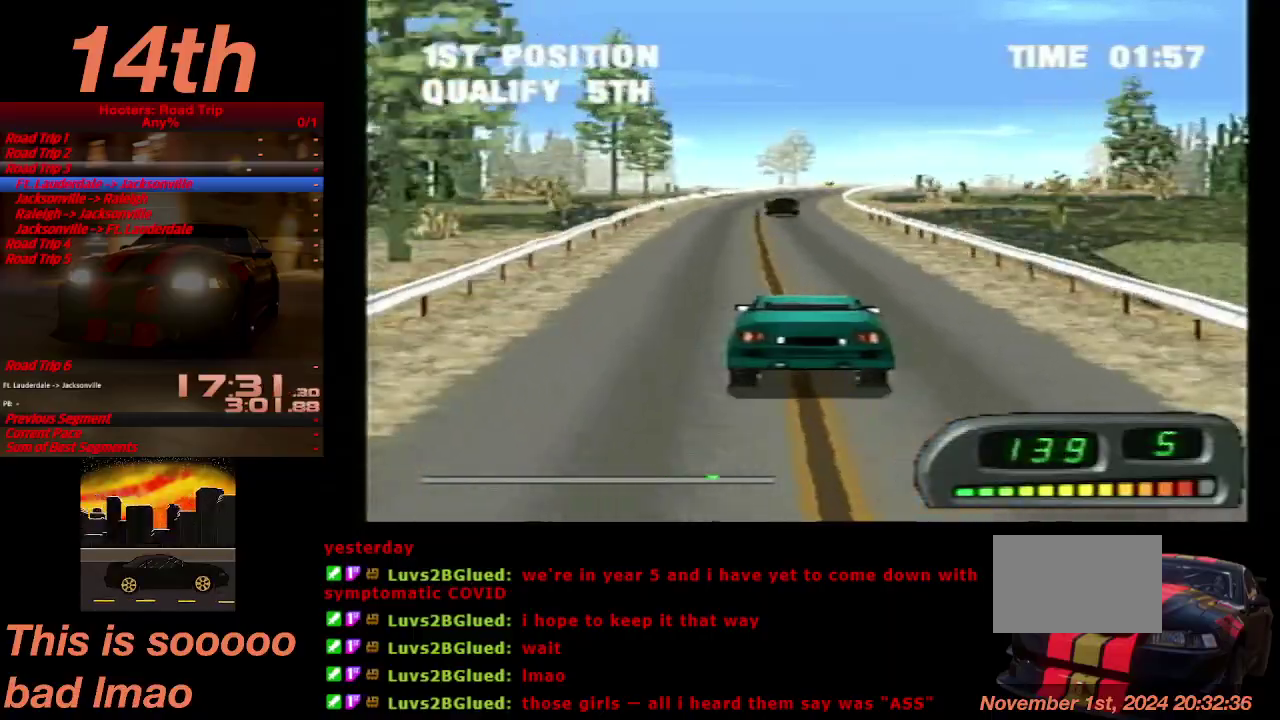
{"buttons": ["CROSS"], "left_stick": "center", "right_stick": "center", "events": [[367, "DPAD_RIGHT", "down"], [467, "DPAD_RIGHT", "up"]]}
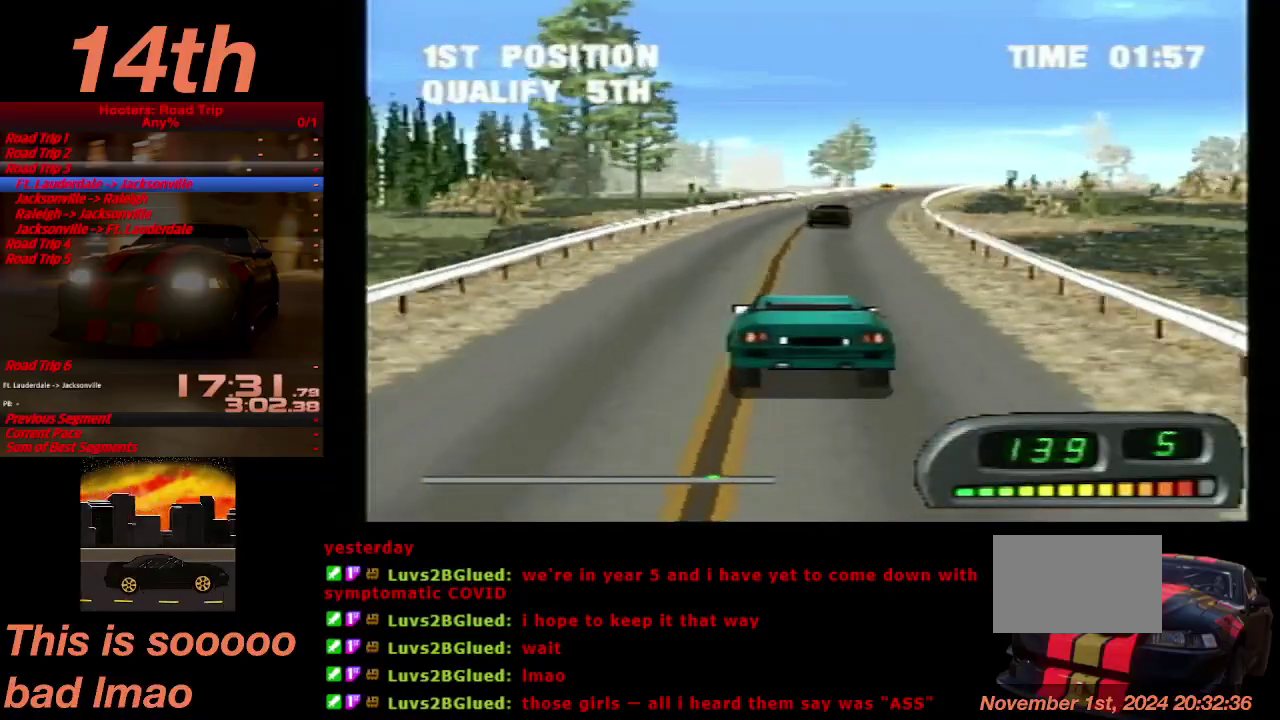
{"buttons": ["CROSS"], "left_stick": "center", "right_stick": "center", "events": []}
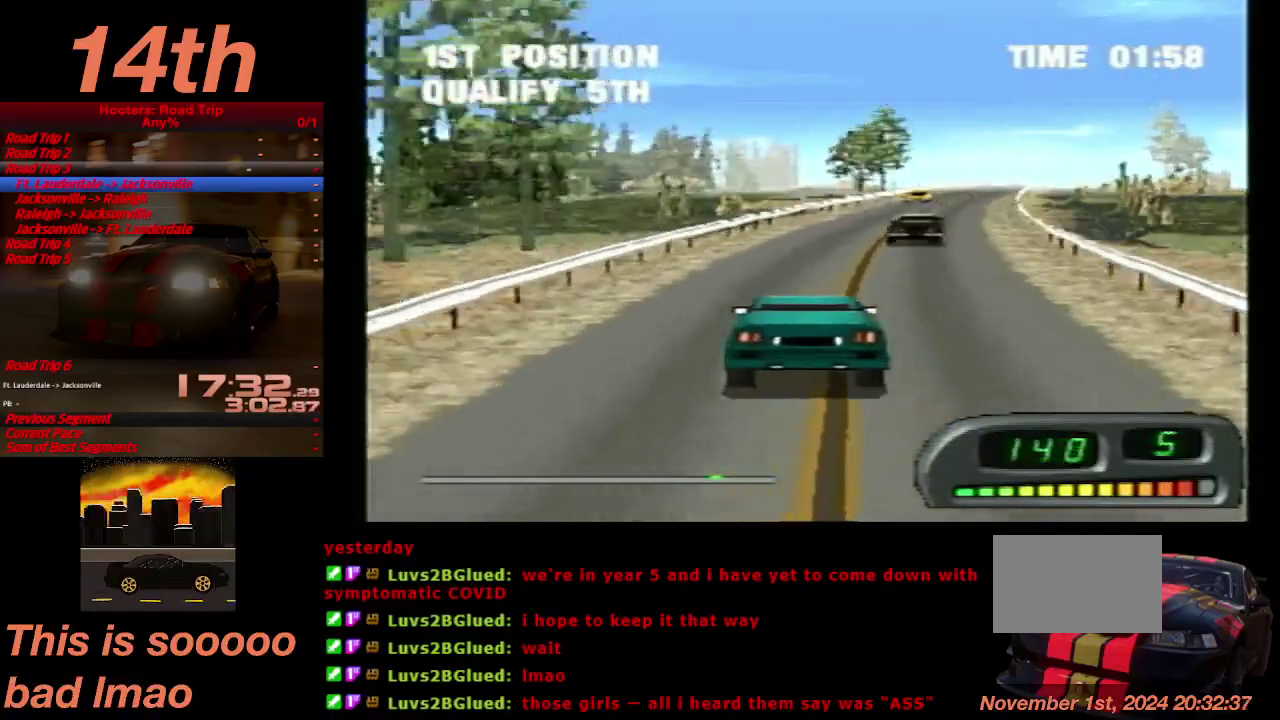
{"buttons": ["CROSS", "DPAD_RIGHT"], "left_stick": "center", "right_stick": "center", "events": [[200, "DPAD_RIGHT", "down"]]}
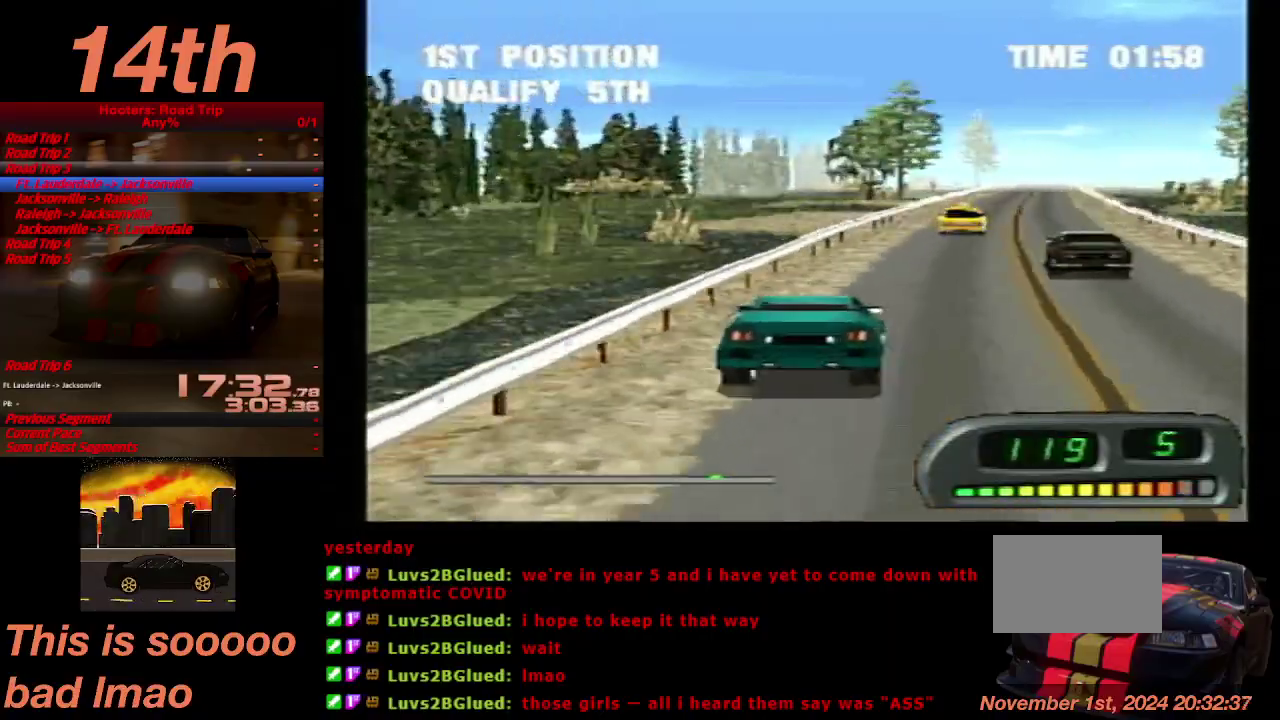
{"buttons": ["CROSS"], "left_stick": "center", "right_stick": "center", "events": [[67, "DPAD_RIGHT", "up"]]}
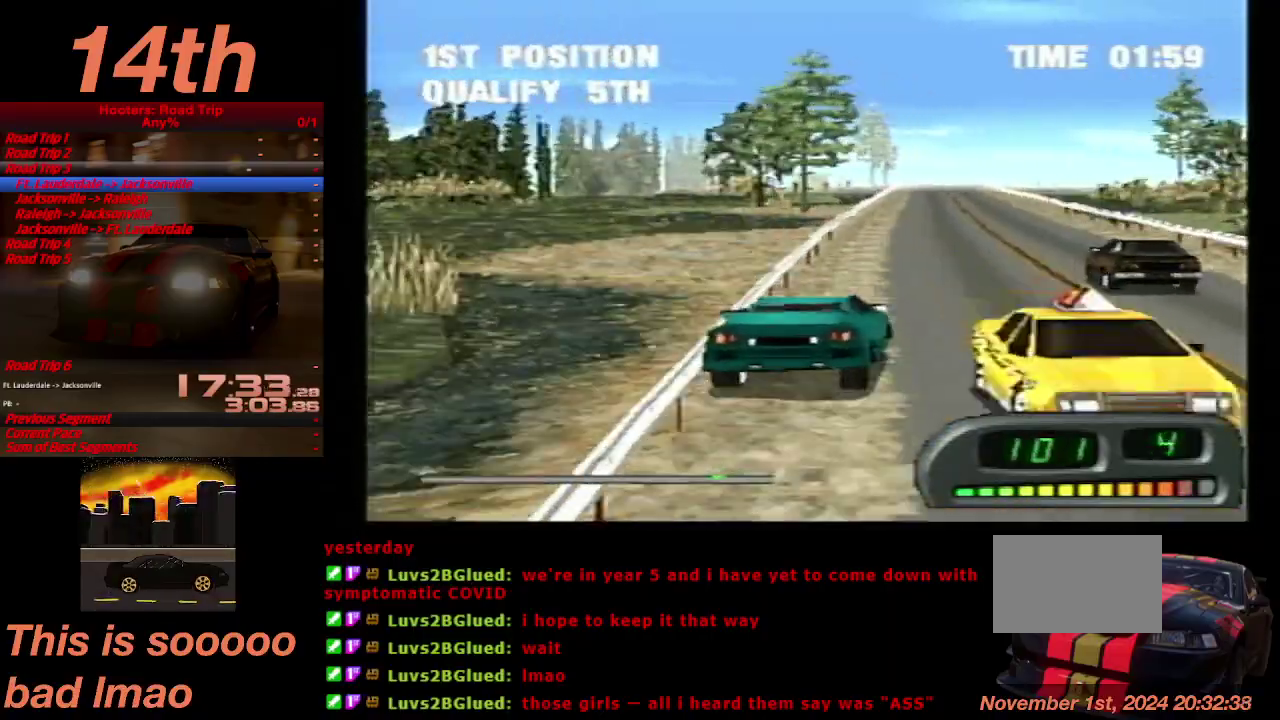
{"buttons": ["CROSS", "DPAD_LEFT"], "left_stick": "center", "right_stick": "center", "events": [[233, "DPAD_LEFT", "down"]]}
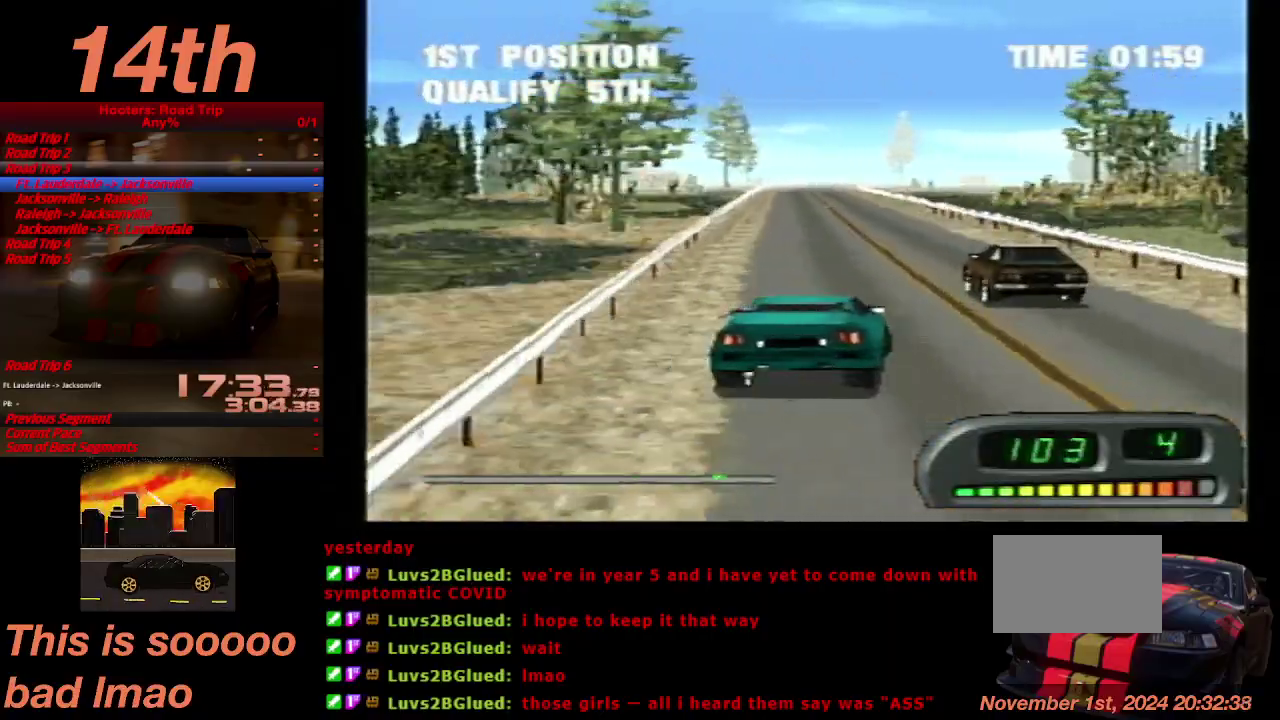
{"buttons": ["CROSS", "DPAD_RIGHT"], "left_stick": "center", "right_stick": "center", "events": [[33, "DPAD_LEFT", "up"], [367, "DPAD_RIGHT", "down"]]}
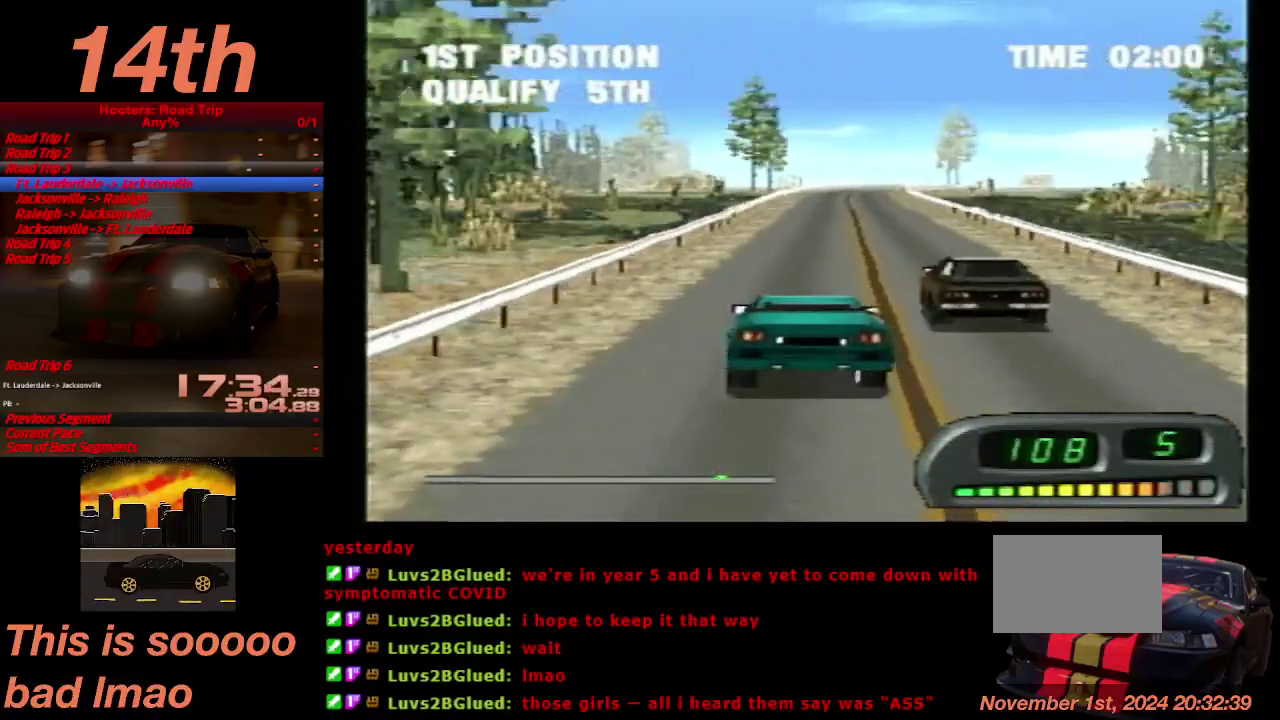
{"buttons": ["CROSS"], "left_stick": "center", "right_stick": "center", "events": [[33, "DPAD_RIGHT", "up"], [133, "DPAD_RIGHT", "down"], [267, "DPAD_RIGHT", "up"]]}
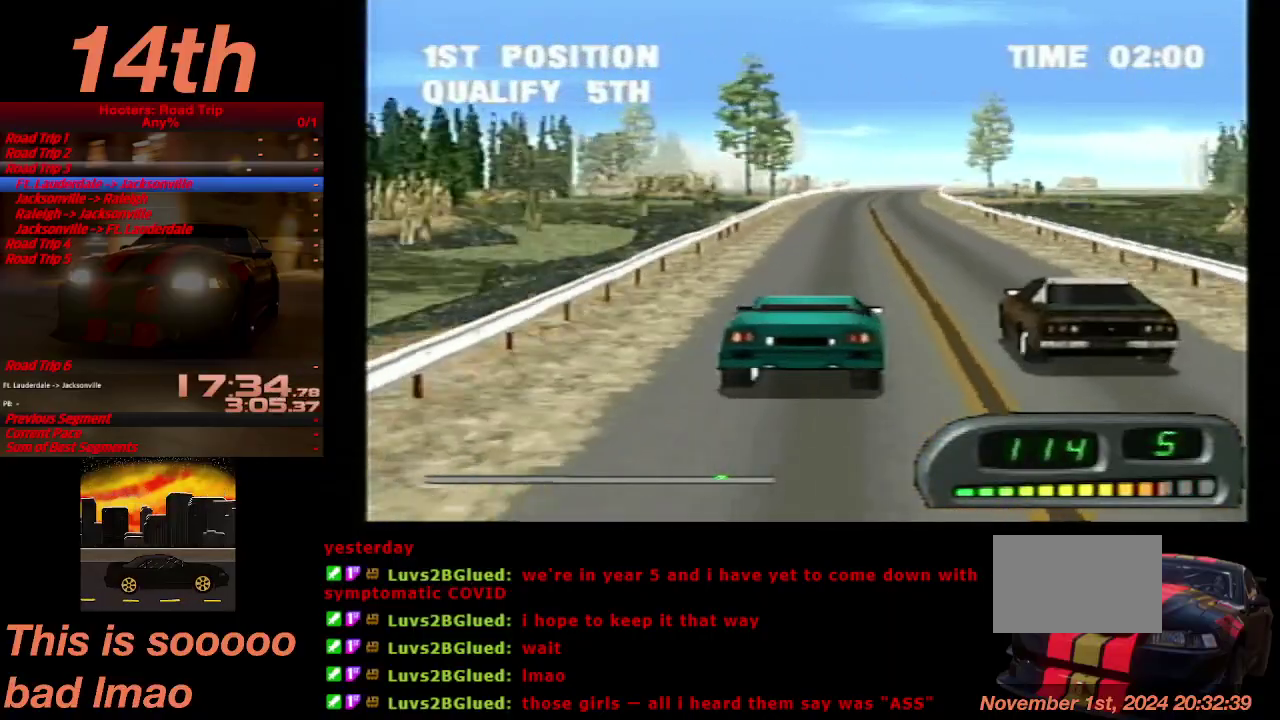
{"buttons": ["CROSS"], "left_stick": "center", "right_stick": "center", "events": [[133, "DPAD_LEFT", "down"], [200, "DPAD_LEFT", "up"]]}
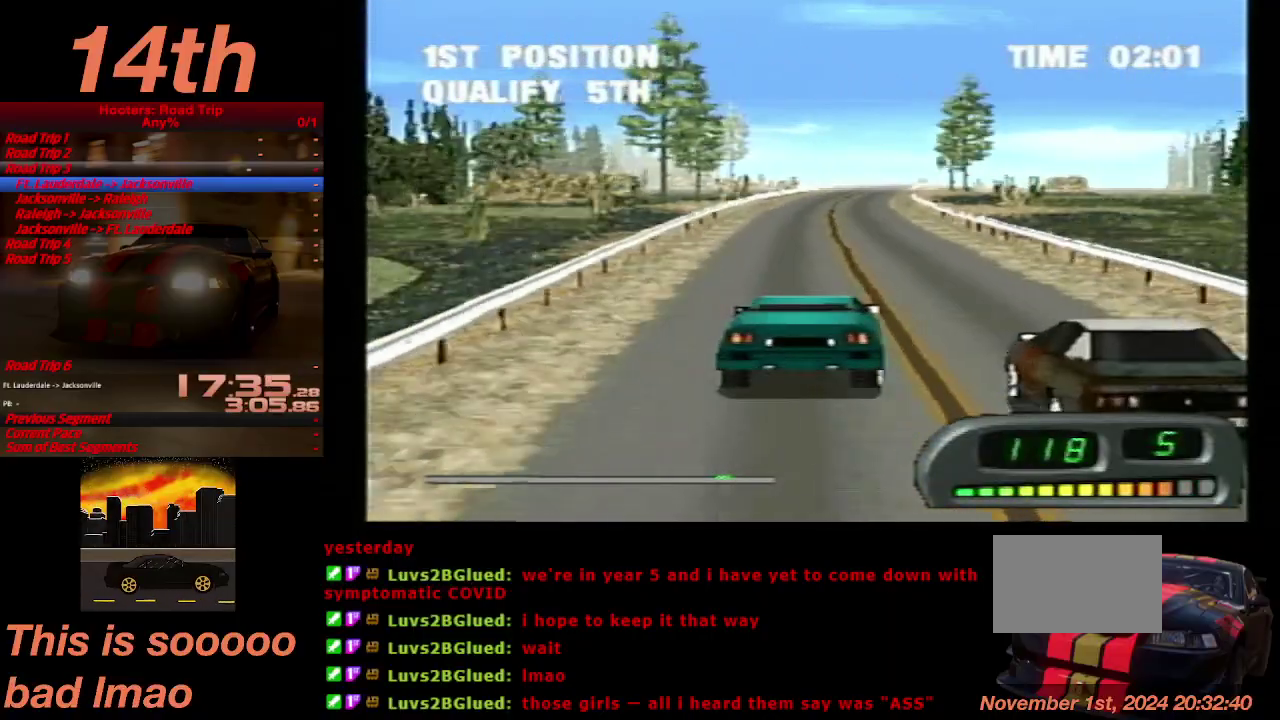
{"buttons": ["CROSS"], "left_stick": "center", "right_stick": "center", "events": []}